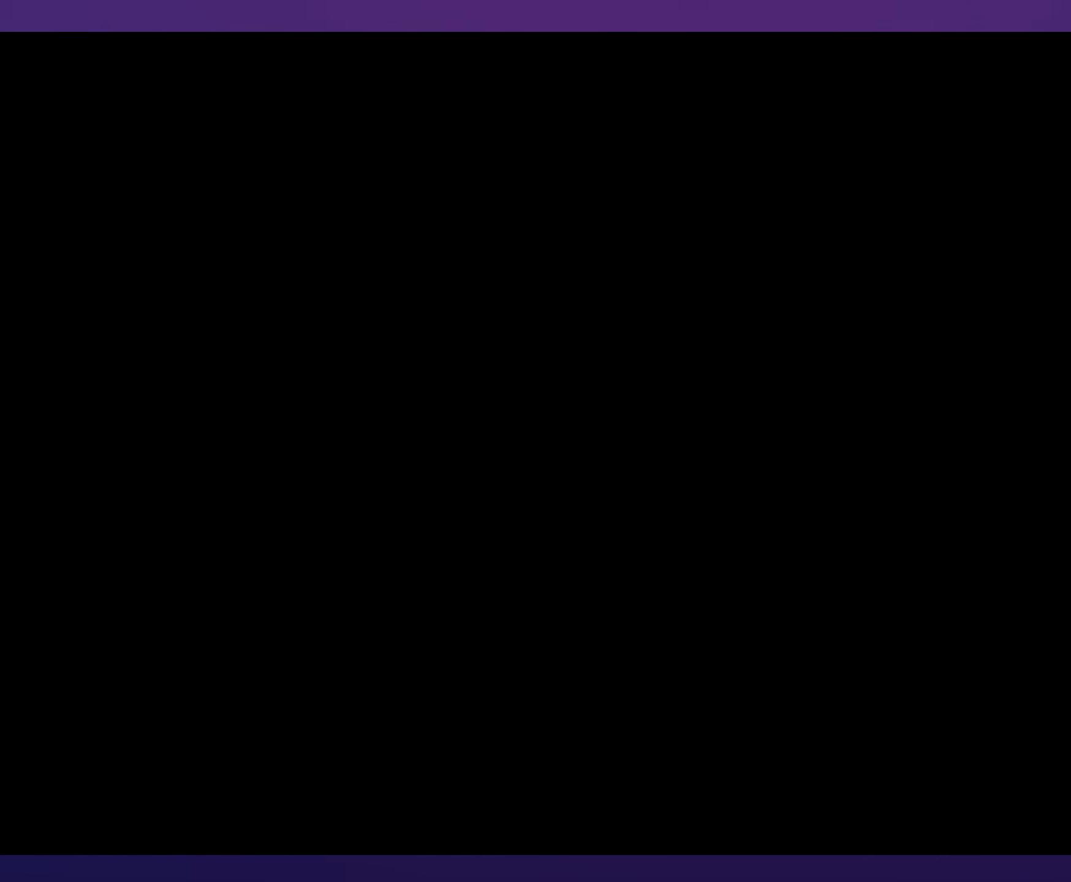
Gameplay with a controller (Nintendo layout); each line is a JSON object with the inputs held at the frame after it. "events" lists button and stick changes between this image and that frame as [ms after this image, input, new state], when the widget could be followed in between. Not read: L3 R3.
{"buttons": [], "events": []}
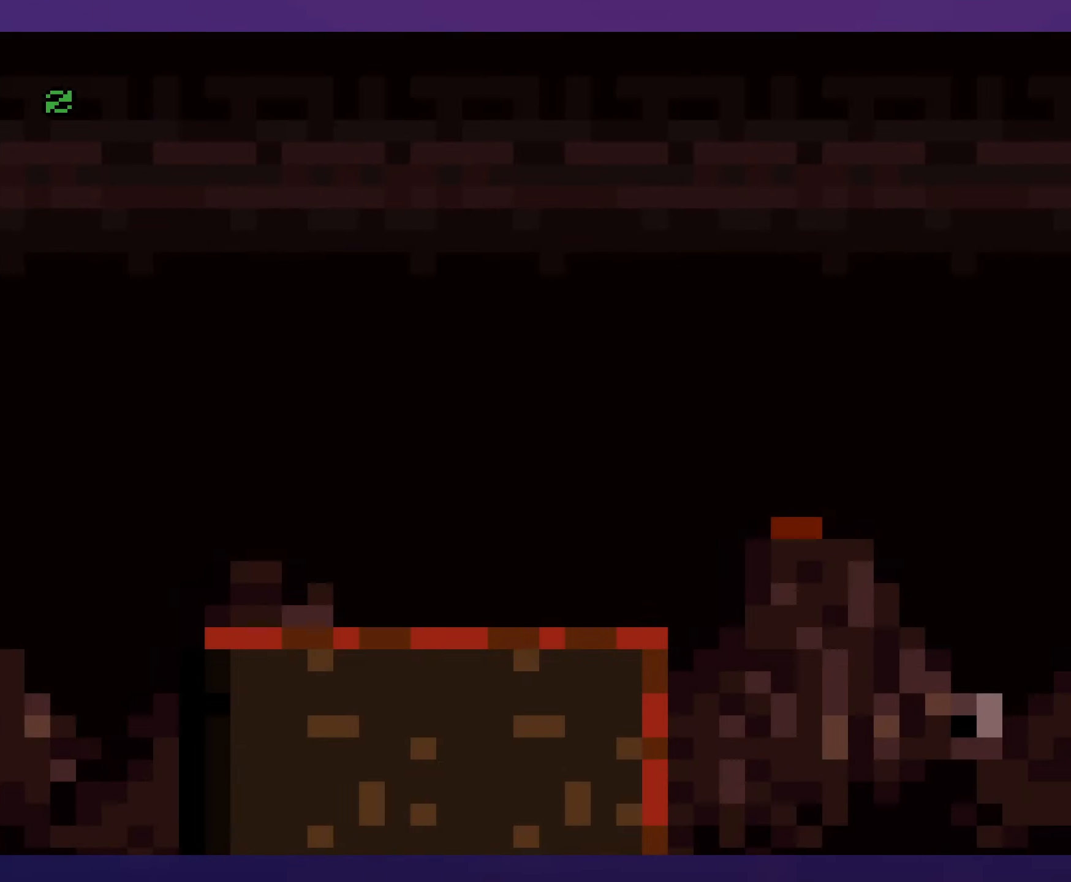
{"buttons": ["X", "DPAD_RIGHT"], "events": [[367, "X", "down"], [400, "DPAD_RIGHT", "down"]]}
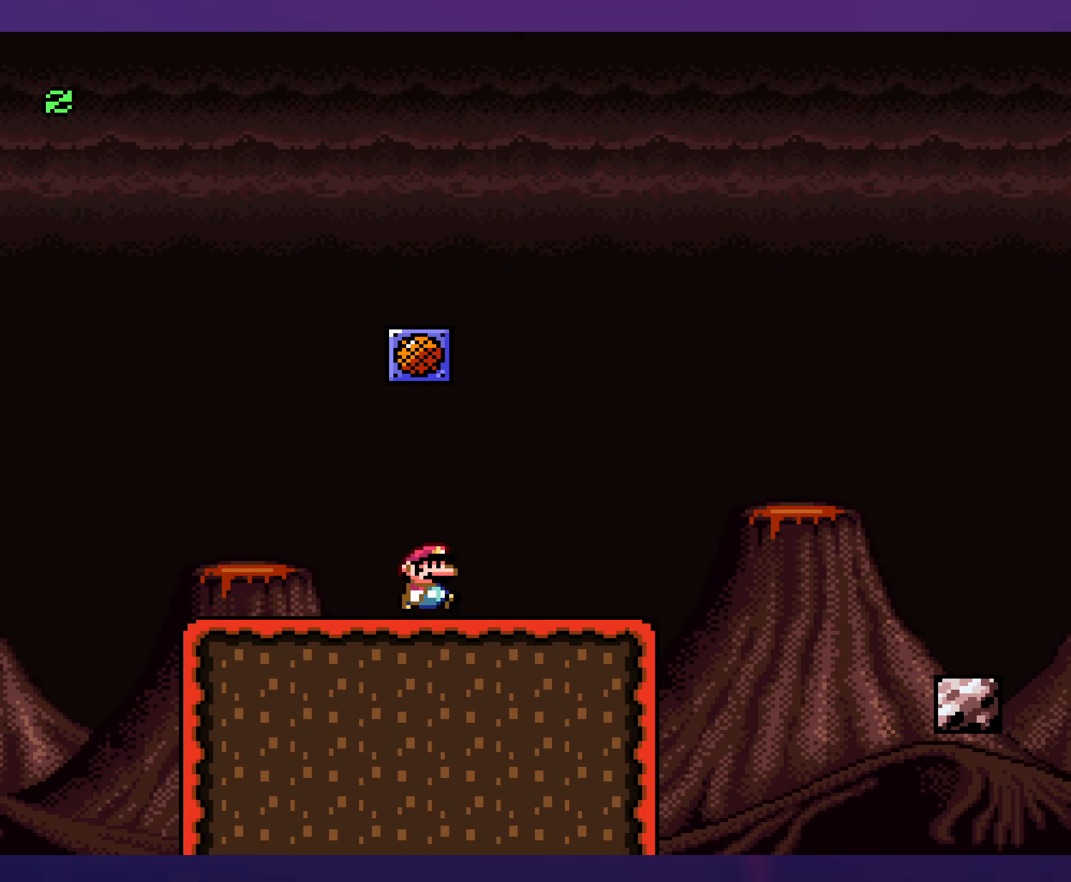
{"buttons": ["A", "X", "DPAD_RIGHT"], "events": [[267, "A", "down"], [367, "A", "up"], [450, "A", "down"]]}
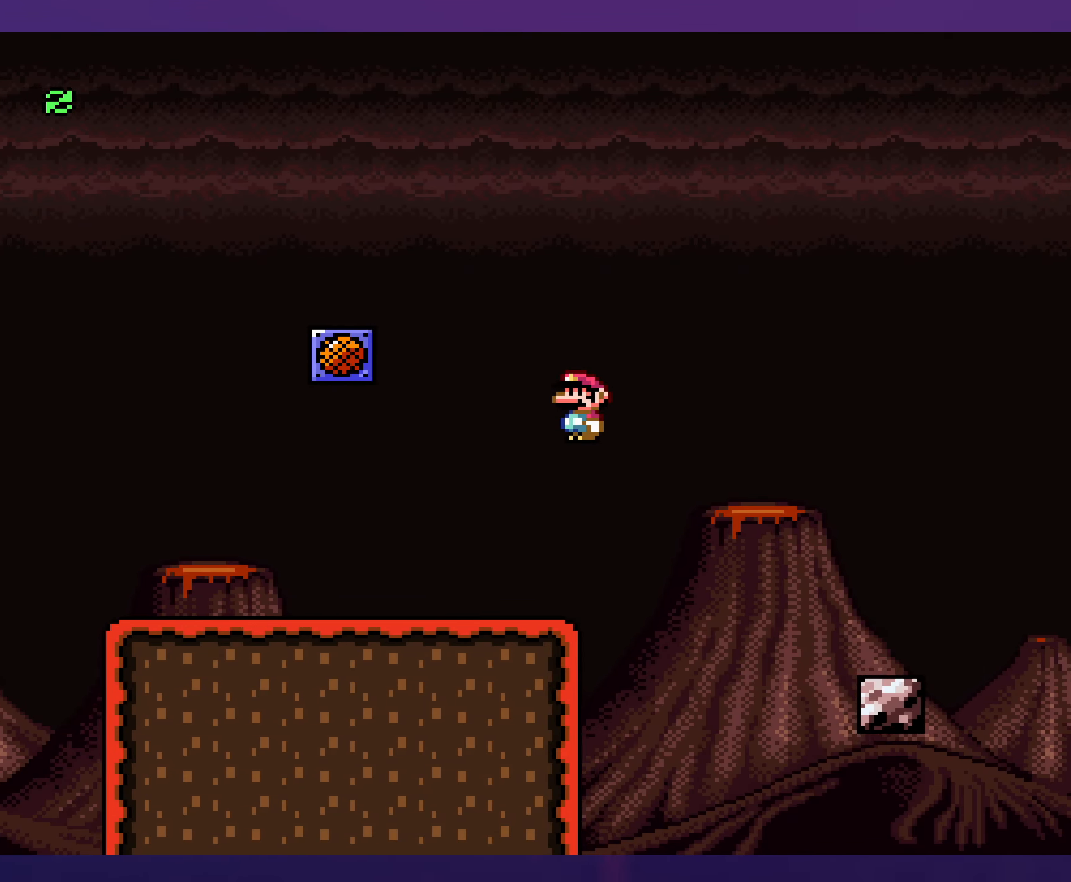
{"buttons": ["Y", "DPAD_RIGHT"], "events": [[250, "A", "up"], [300, "X", "up"], [317, "Y", "down"]]}
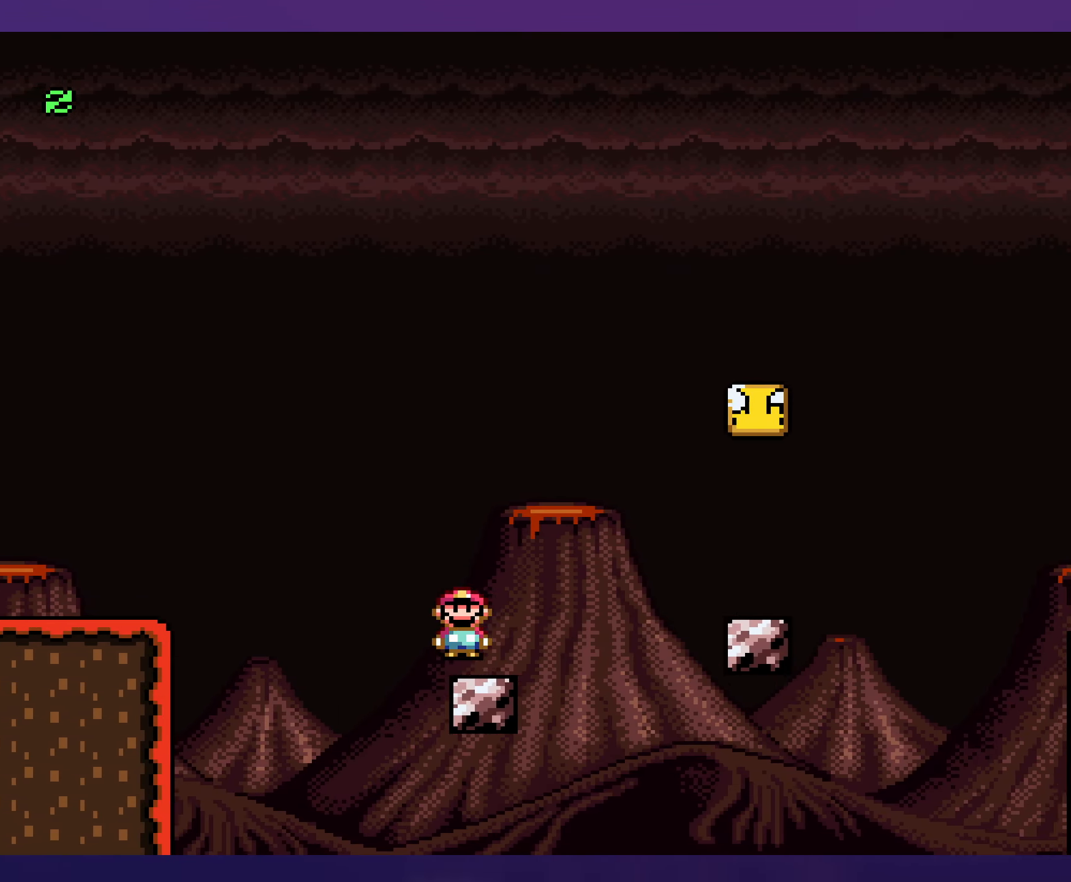
{"buttons": ["Y", "DPAD_LEFT"], "events": [[467, "DPAD_RIGHT", "up"], [484, "DPAD_LEFT", "down"]]}
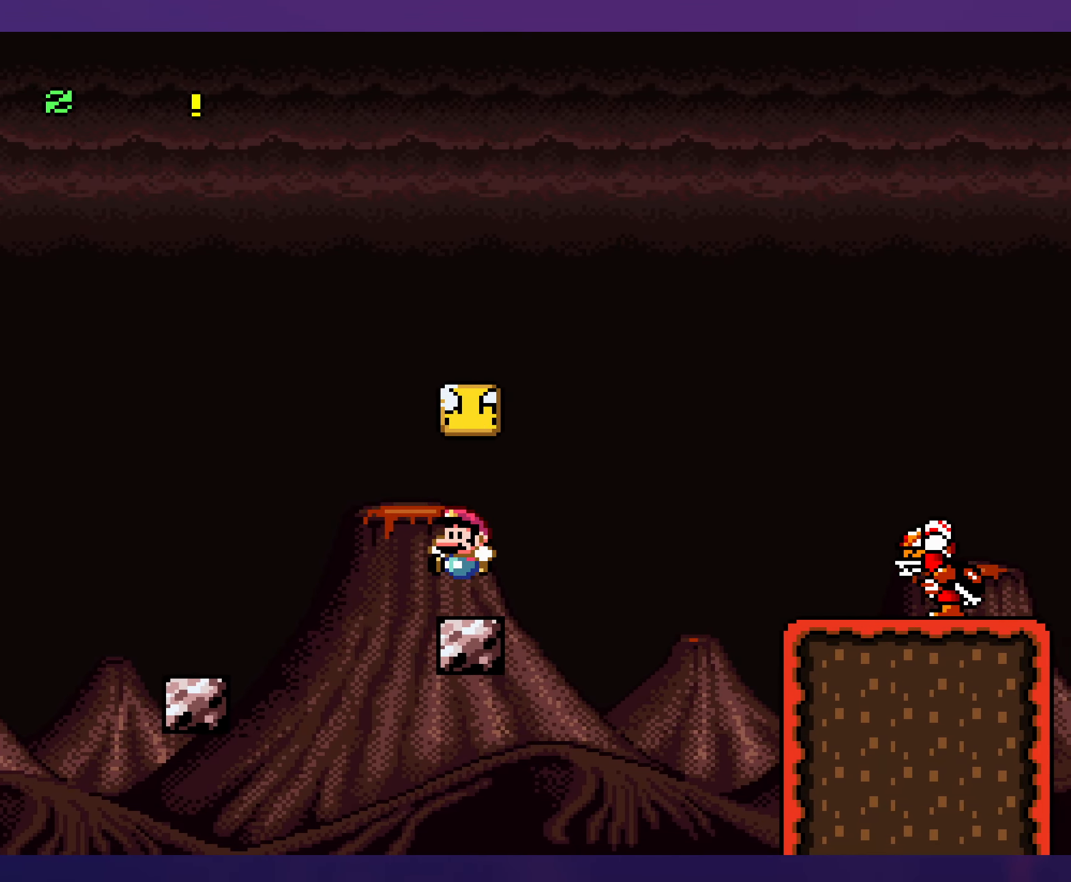
{"buttons": ["Y", "DPAD_RIGHT"], "events": [[67, "B", "down"], [167, "DPAD_LEFT", "up"], [200, "B", "up"], [350, "DPAD_RIGHT", "down"]]}
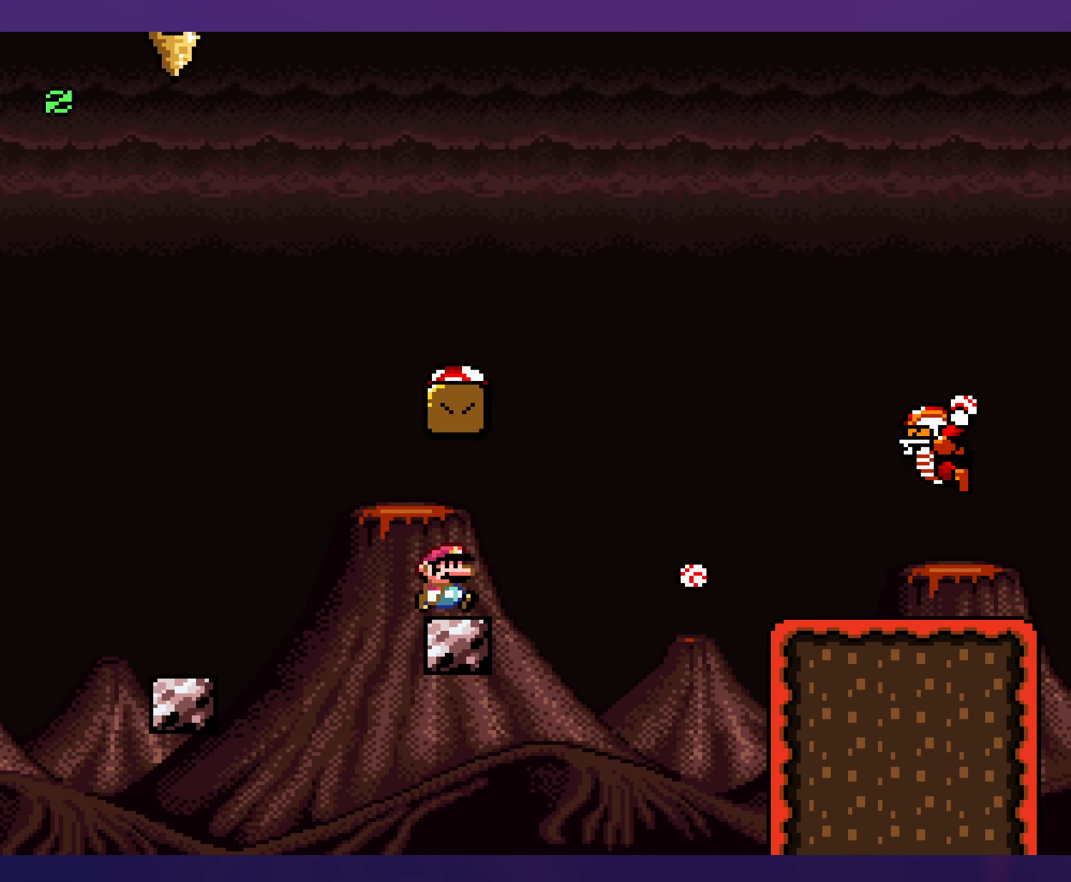
{"buttons": ["B", "Y"], "events": [[100, "B", "down"], [167, "DPAD_RIGHT", "up"], [167, "DPAD_UP", "down"], [184, "DPAD_LEFT", "down"], [184, "DPAD_UP", "up"], [467, "DPAD_LEFT", "up"]]}
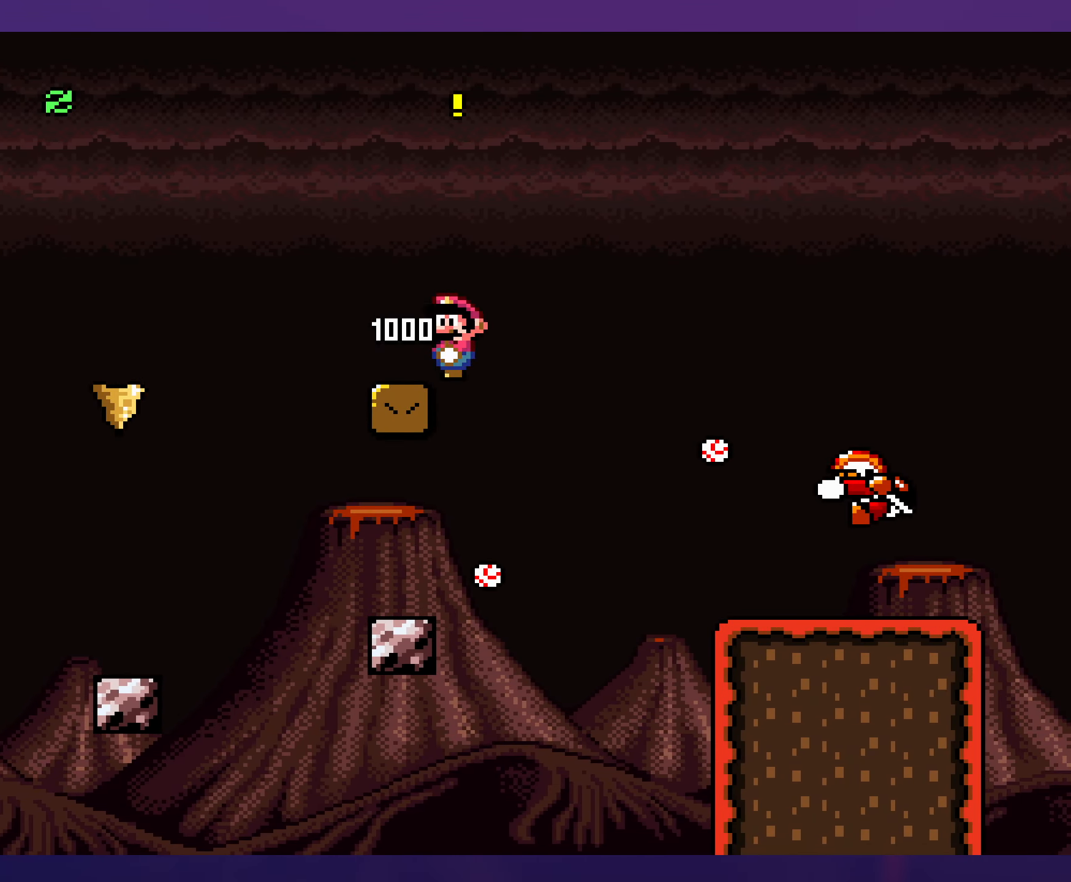
{"buttons": ["B", "Y"], "events": []}
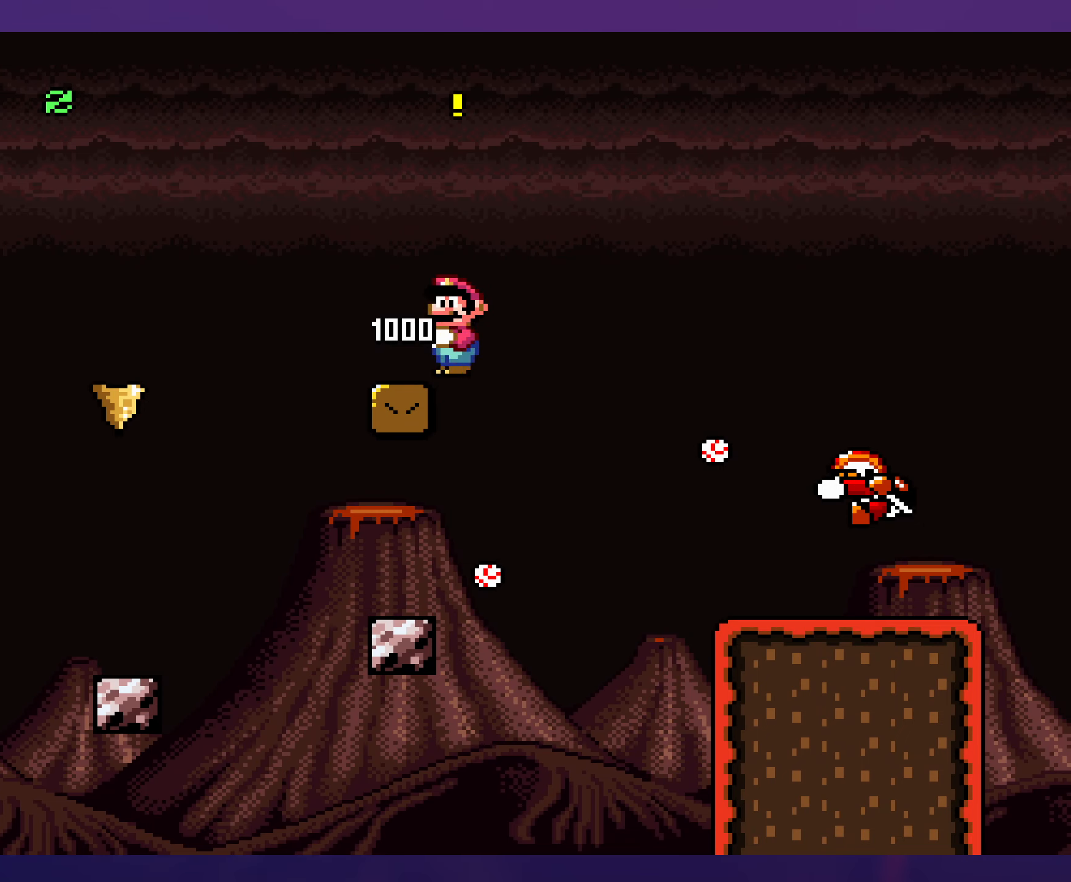
{"buttons": ["Y", "DPAD_RIGHT"], "events": [[250, "DPAD_LEFT", "down"], [383, "DPAD_LEFT", "up"], [450, "B", "up"], [483, "DPAD_RIGHT", "down"]]}
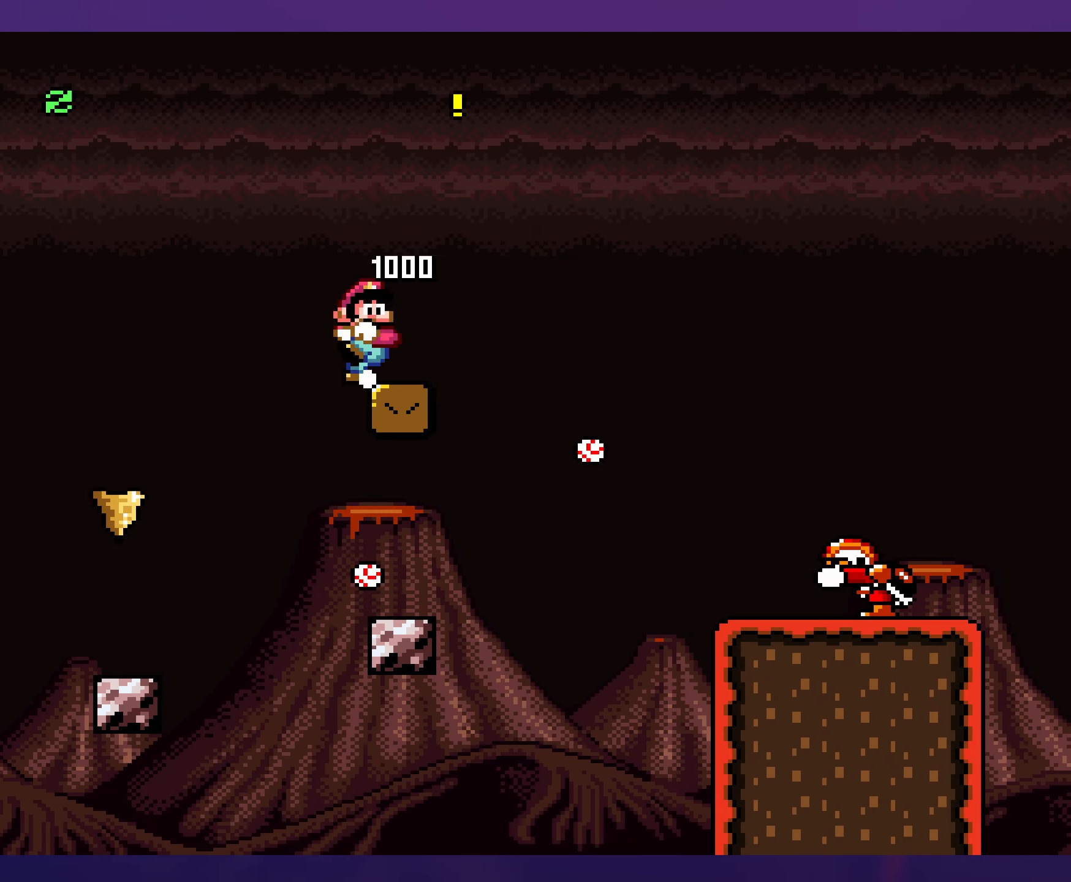
{"buttons": ["Y", "DPAD_RIGHT"], "events": [[283, "DPAD_DOWN", "down"], [316, "B", "down"], [450, "B", "up"], [500, "DPAD_DOWN", "up"]]}
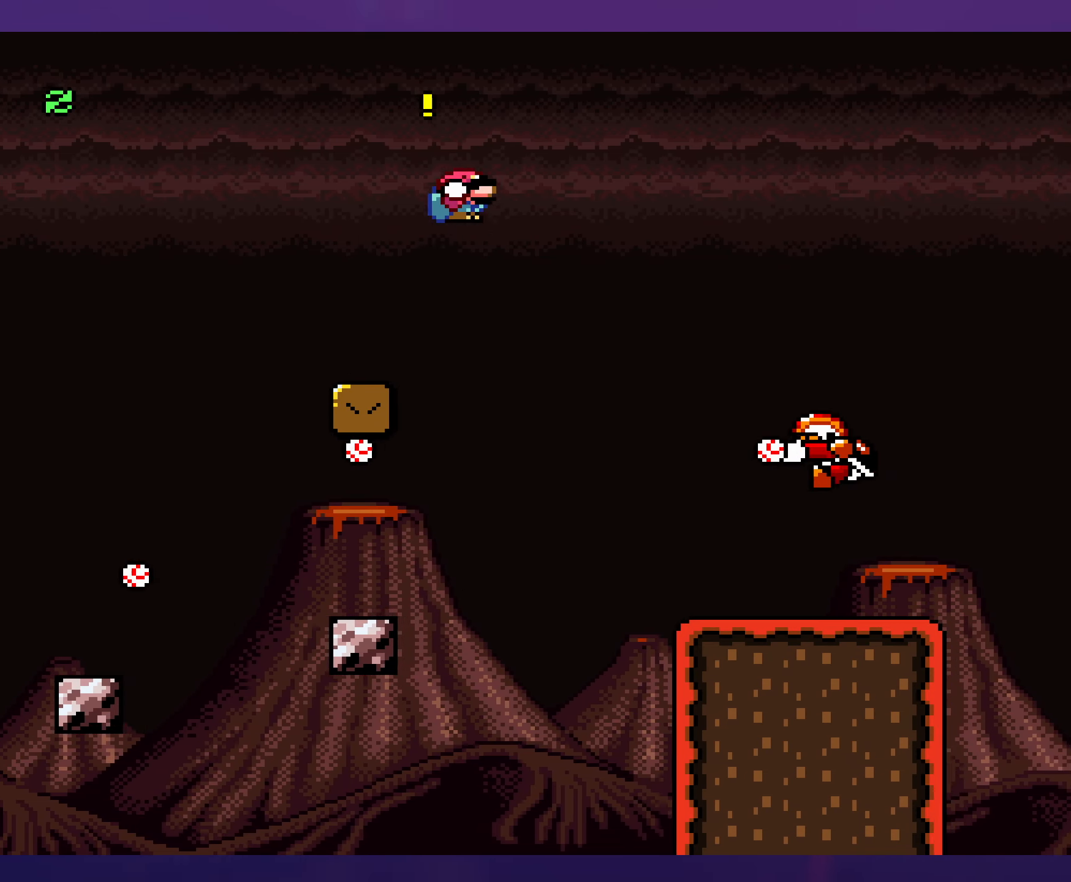
{"buttons": ["B", "Y", "DPAD_RIGHT"], "events": [[100, "B", "down"]]}
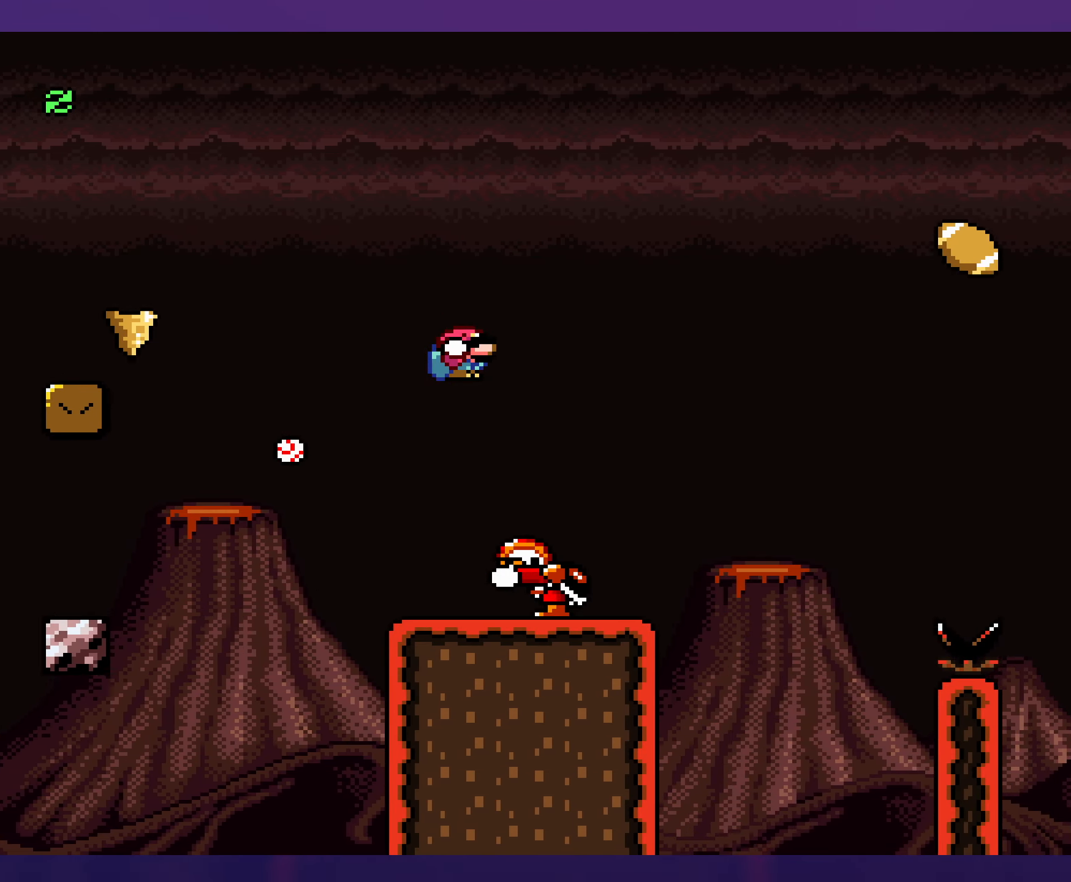
{"buttons": ["B", "Y", "DPAD_RIGHT"], "events": []}
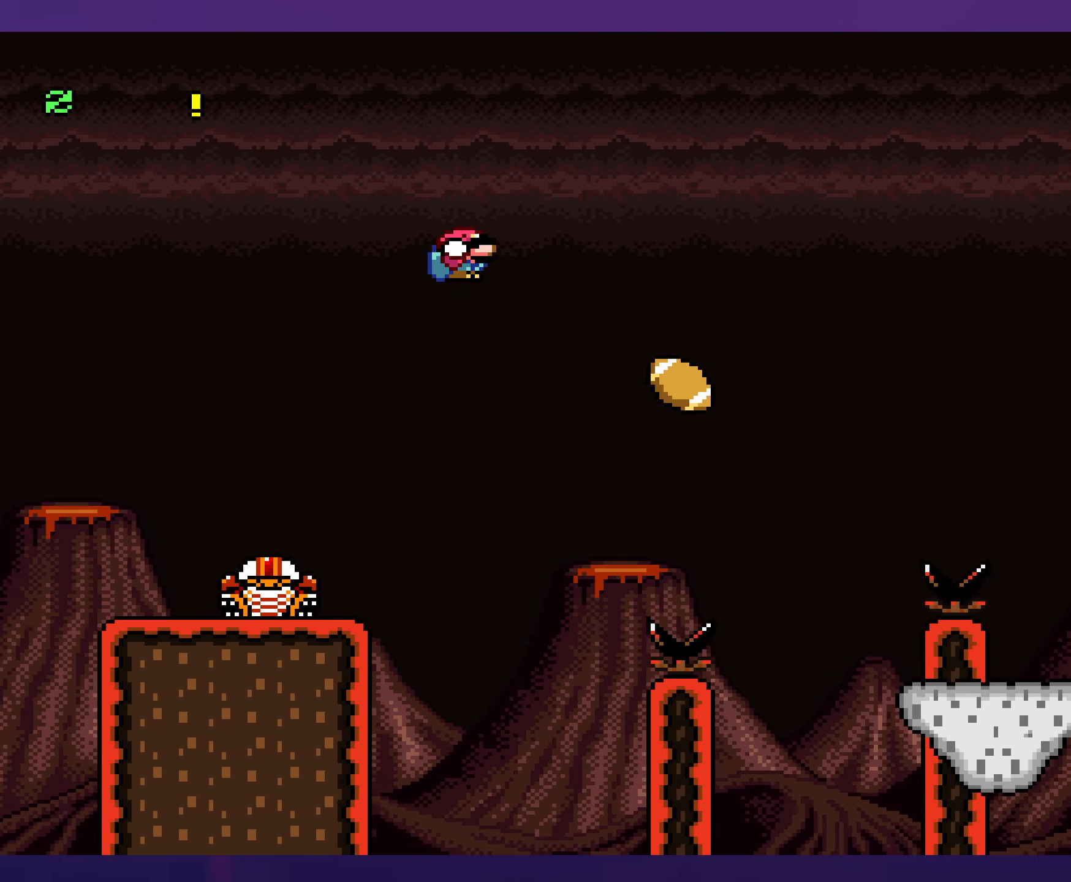
{"buttons": ["B", "Y", "DPAD_RIGHT"], "events": [[33, "B", "up"], [250, "DPAD_RIGHT", "up"], [283, "B", "down"], [316, "DPAD_UP", "down"], [350, "DPAD_RIGHT", "down"], [350, "DPAD_UP", "up"]]}
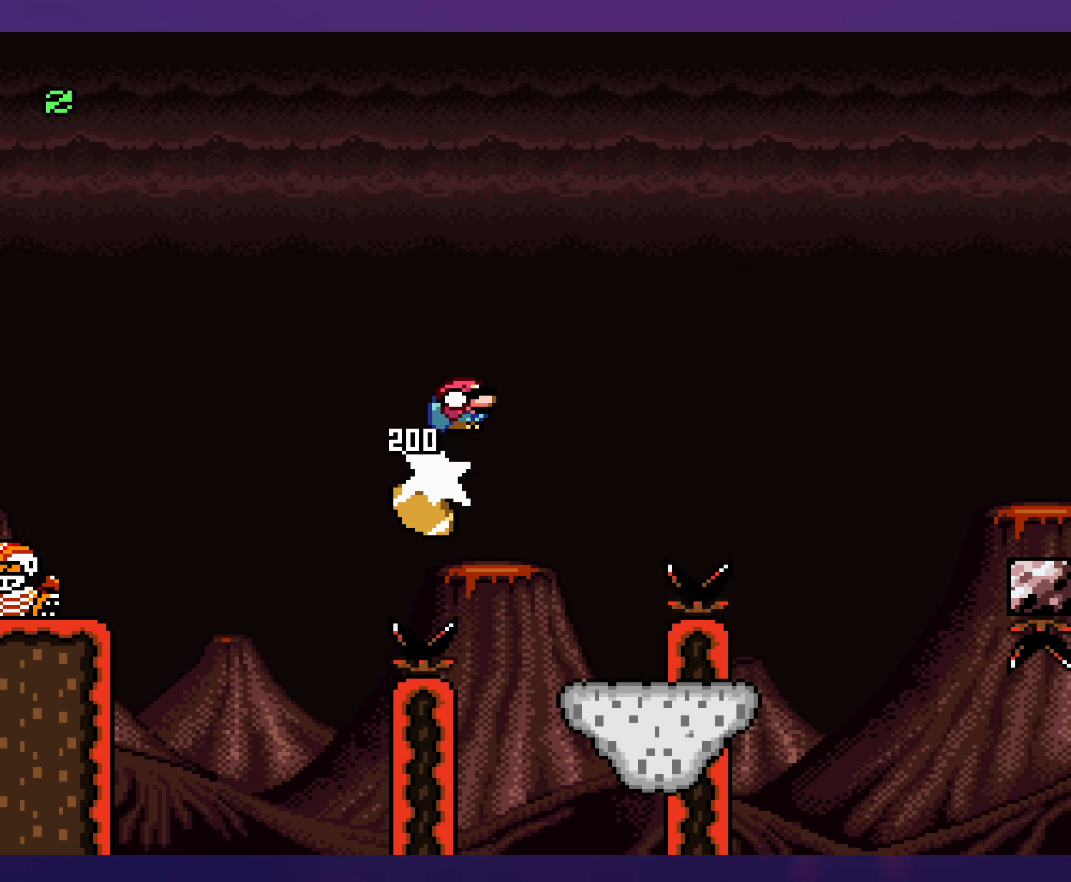
{"buttons": ["B", "Y", "DPAD_RIGHT"], "events": []}
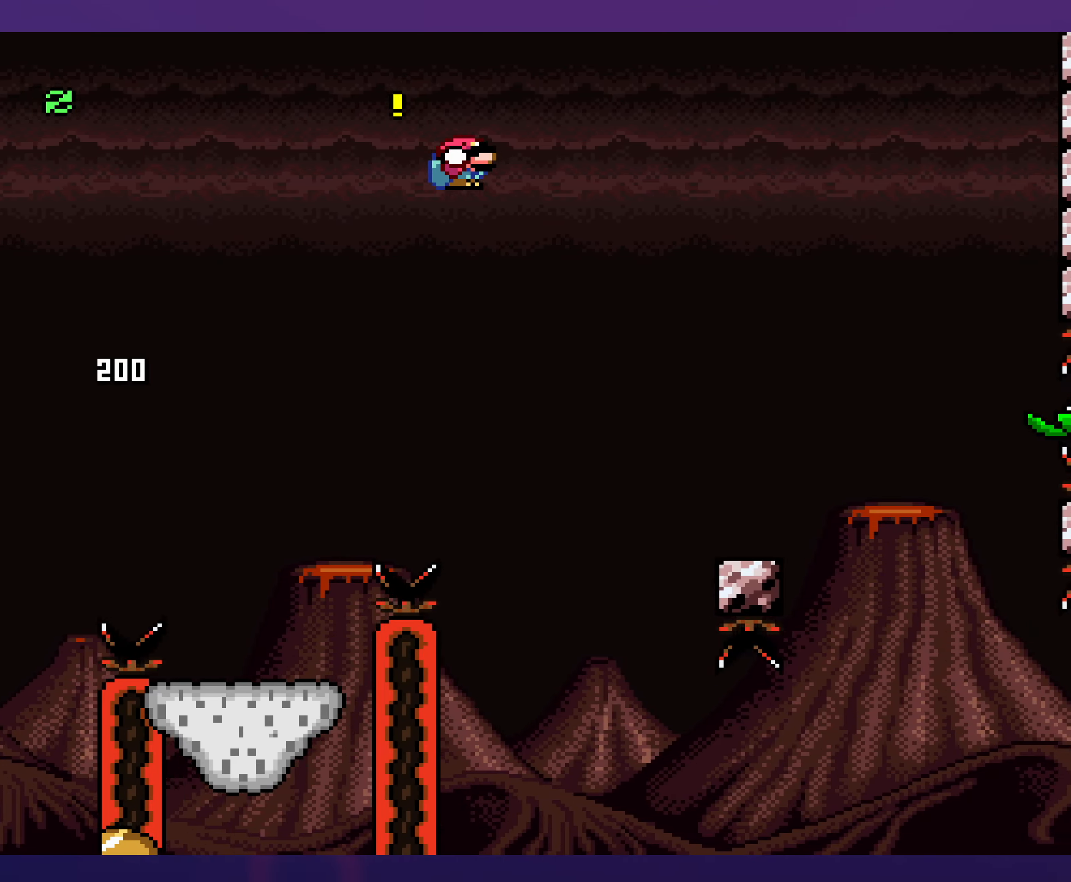
{"buttons": ["Y", "DPAD_LEFT"], "events": [[266, "B", "up"], [416, "DPAD_RIGHT", "up"], [433, "DPAD_LEFT", "down"]]}
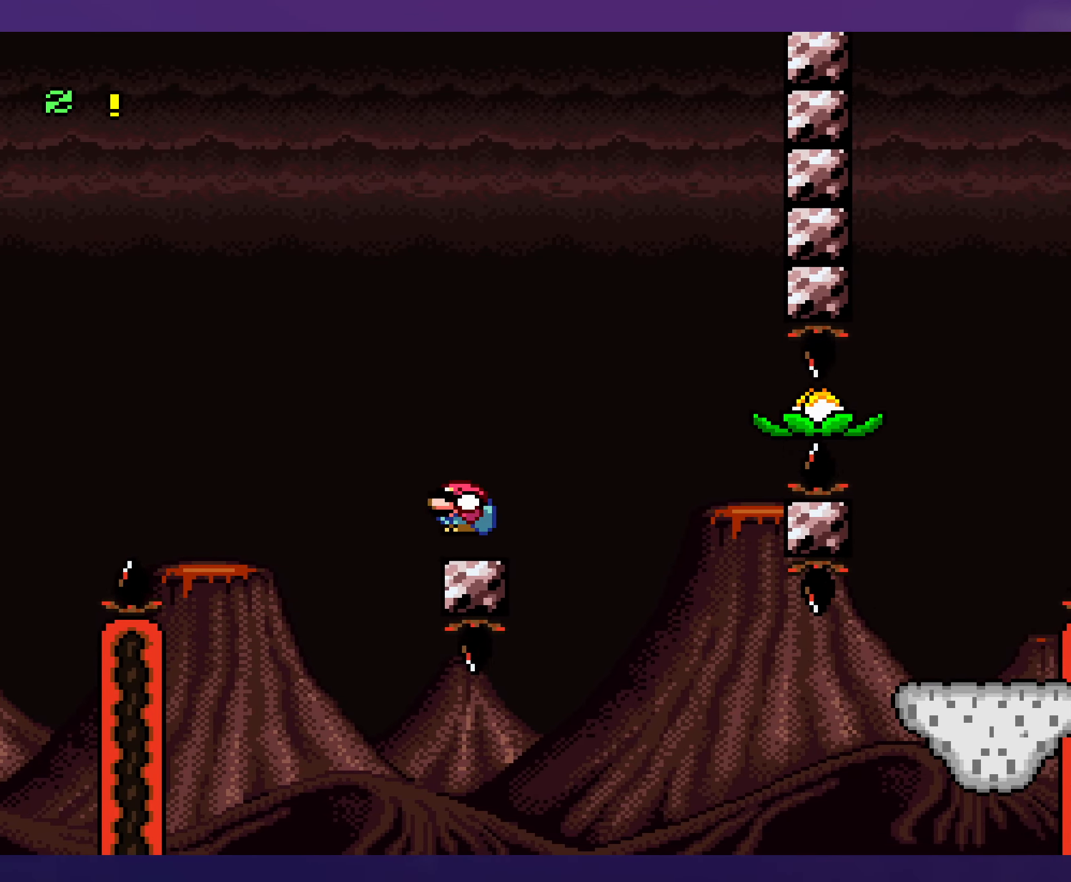
{"buttons": ["Y", "DPAD_DOWN"], "events": [[83, "DPAD_LEFT", "up"], [266, "DPAD_DOWN", "down"]]}
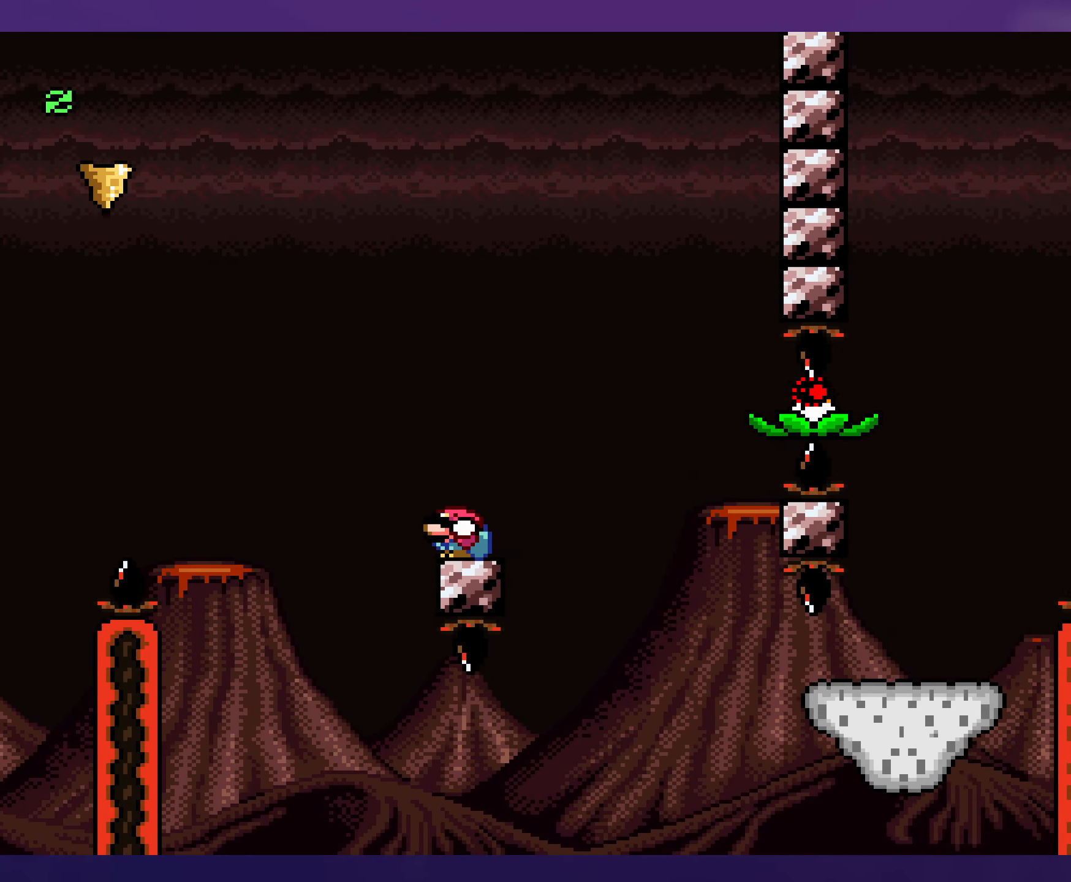
{"buttons": ["B", "Y", "DPAD_RIGHT"], "events": [[183, "B", "down"], [216, "DPAD_RIGHT", "down"], [250, "DPAD_DOWN", "up"], [266, "B", "up"], [400, "B", "down"]]}
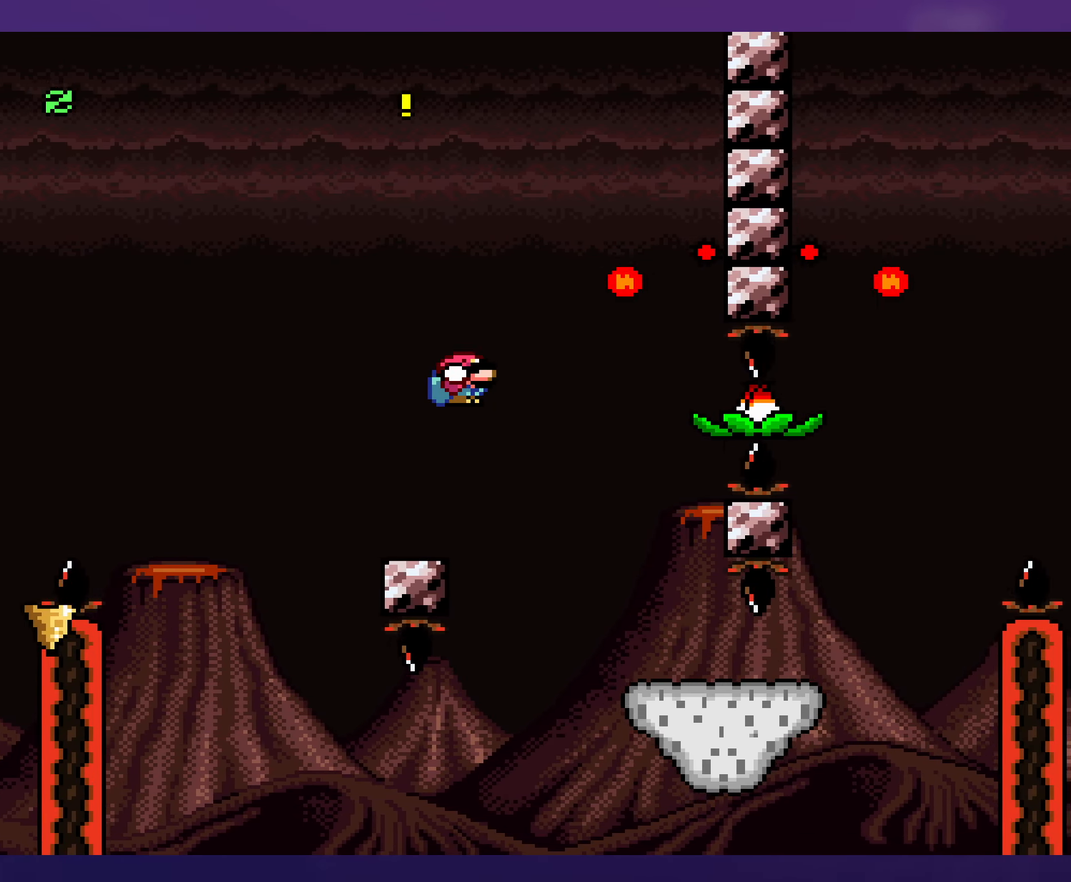
{"buttons": ["Y"], "events": [[66, "B", "up"], [266, "DPAD_LEFT", "down"], [266, "DPAD_RIGHT", "up"], [417, "DPAD_LEFT", "up"]]}
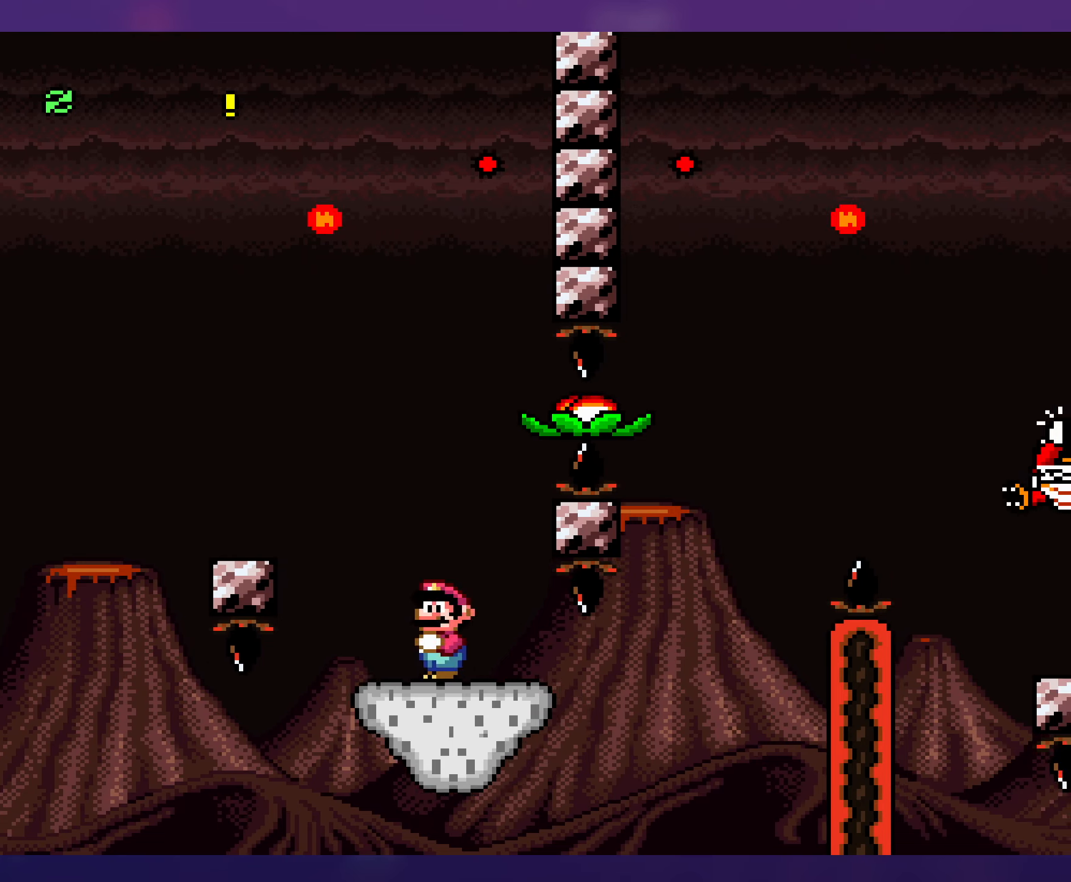
{"buttons": ["Y"], "events": [[33, "DPAD_RIGHT", "down"], [200, "DPAD_RIGHT", "up"]]}
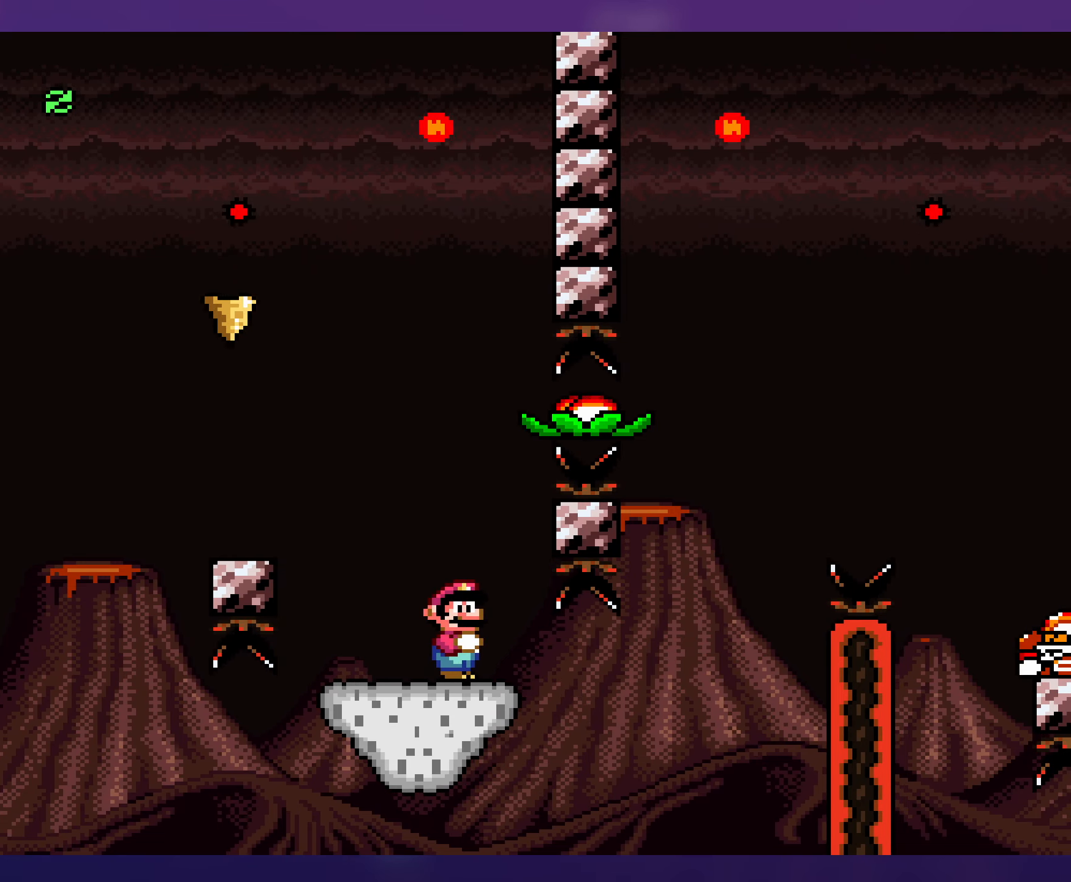
{"buttons": ["Y", "DPAD_DOWN"], "events": [[167, "DPAD_LEFT", "down"], [383, "DPAD_DOWN", "down"], [400, "B", "down"], [483, "DPAD_LEFT", "up"], [500, "B", "up"]]}
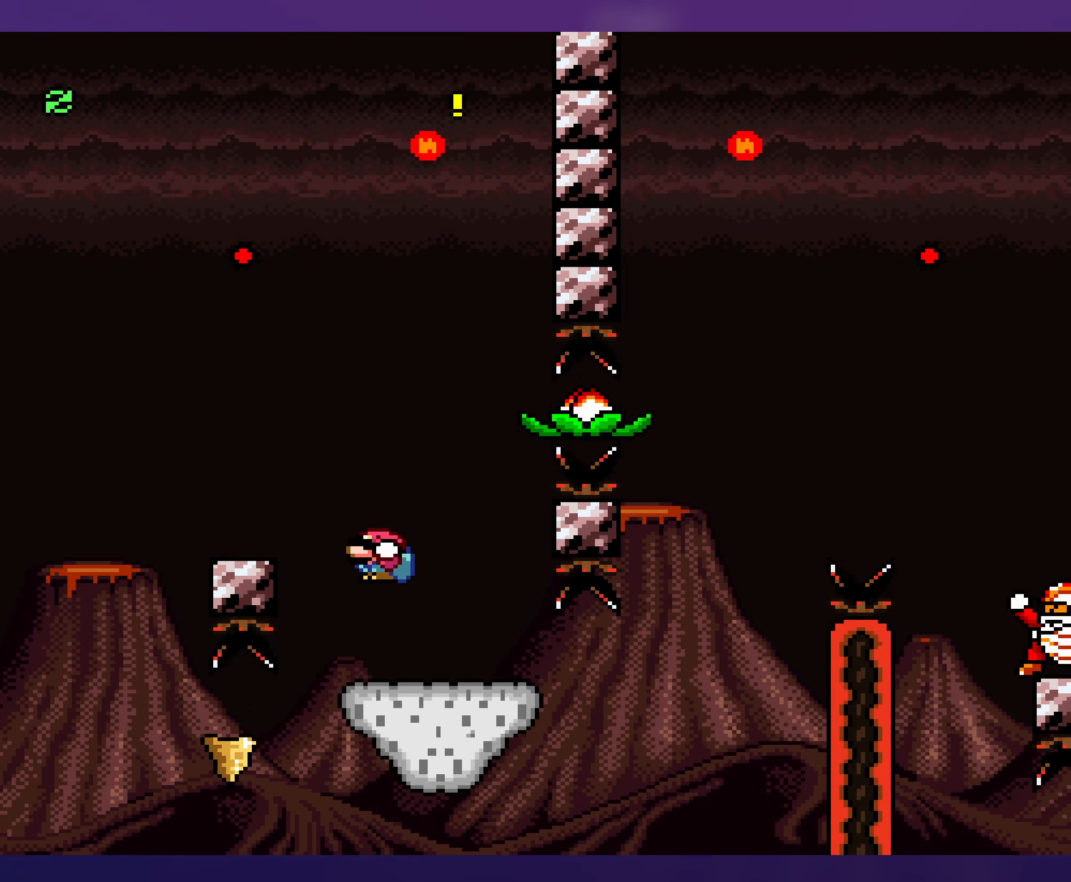
{"buttons": ["Y", "DPAD_DOWN", "DPAD_RIGHT"], "events": [[17, "DPAD_DOWN", "up"], [17, "DPAD_RIGHT", "down"], [200, "B", "down"], [367, "B", "up"], [400, "DPAD_DOWN", "down"]]}
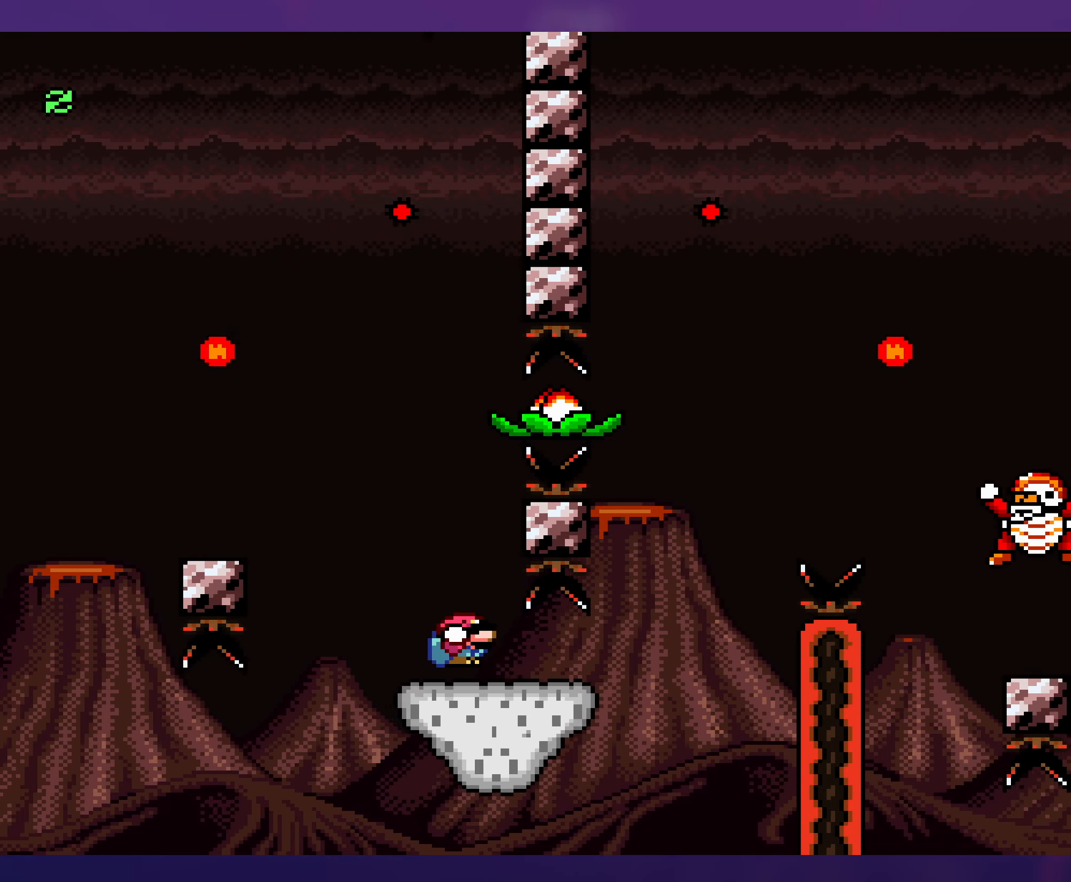
{"buttons": ["B", "Y", "DPAD_RIGHT"], "events": [[283, "B", "down"], [283, "DPAD_DOWN", "up"]]}
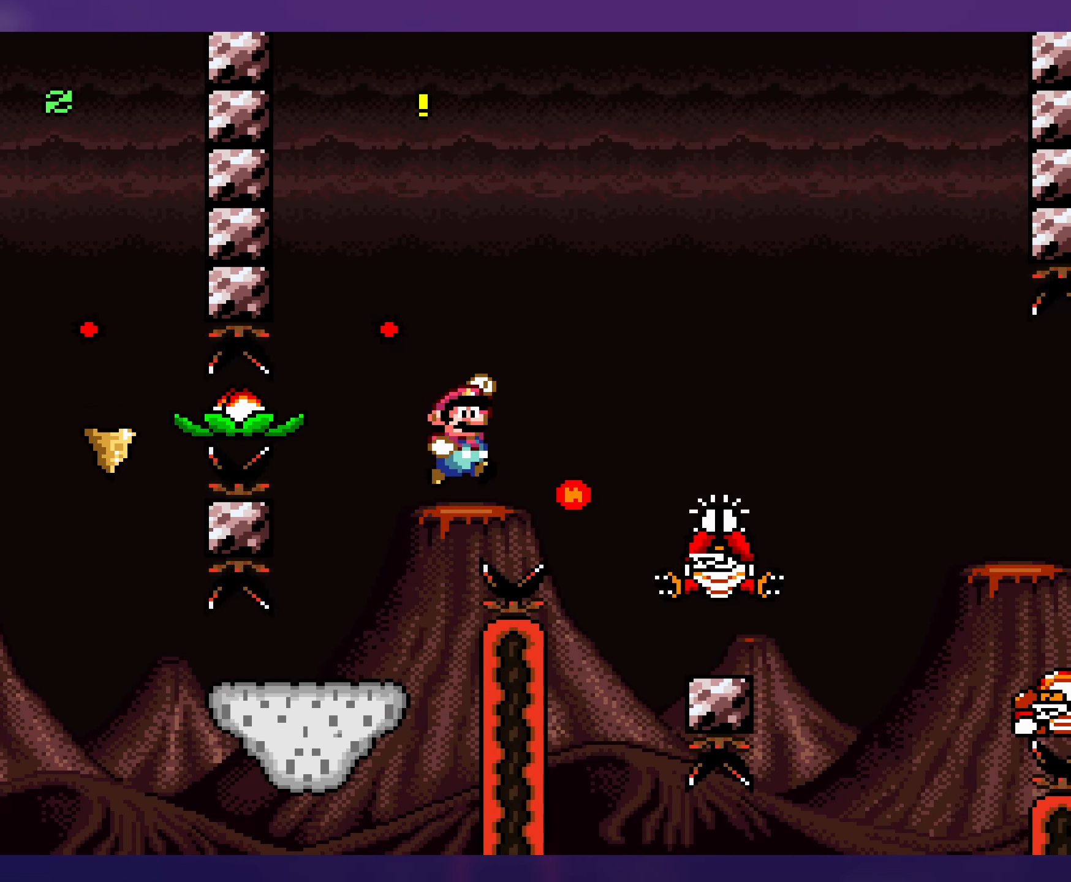
{"buttons": ["B", "Y", "DPAD_RIGHT"], "events": []}
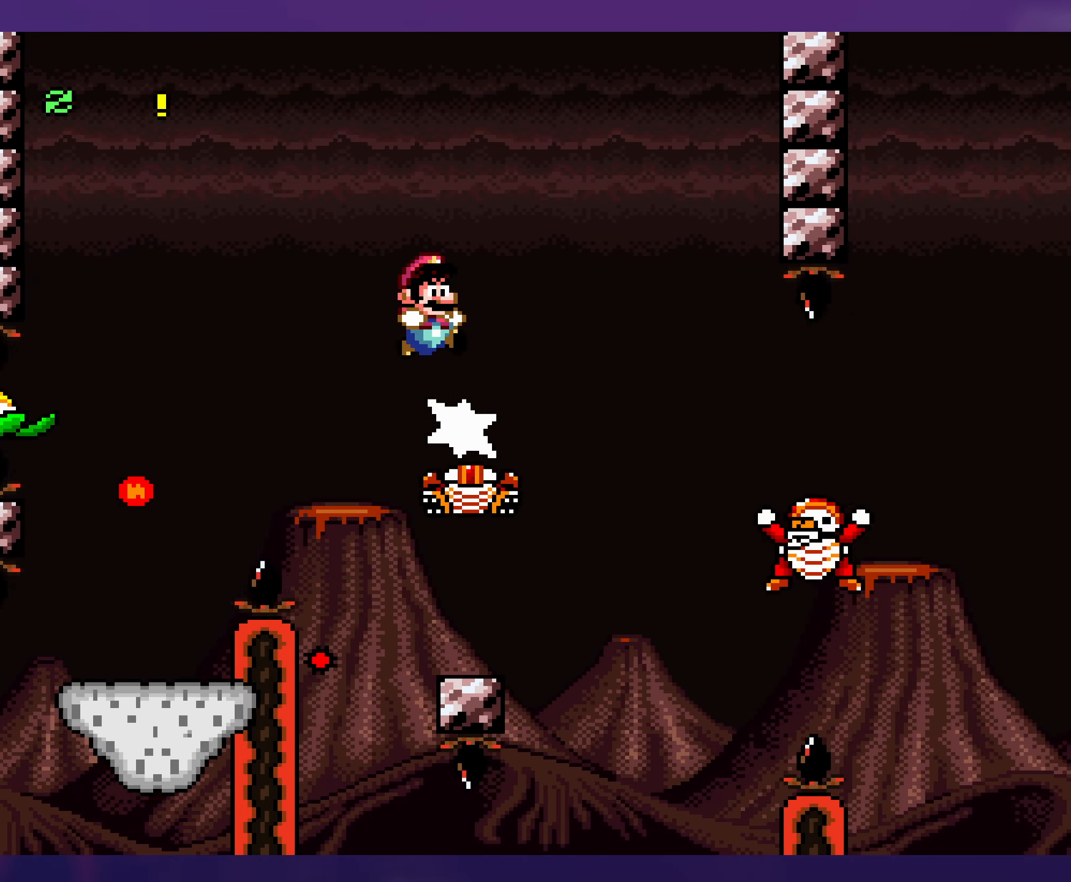
{"buttons": ["B", "Y", "DPAD_RIGHT"], "events": [[133, "B", "up"], [267, "B", "down"]]}
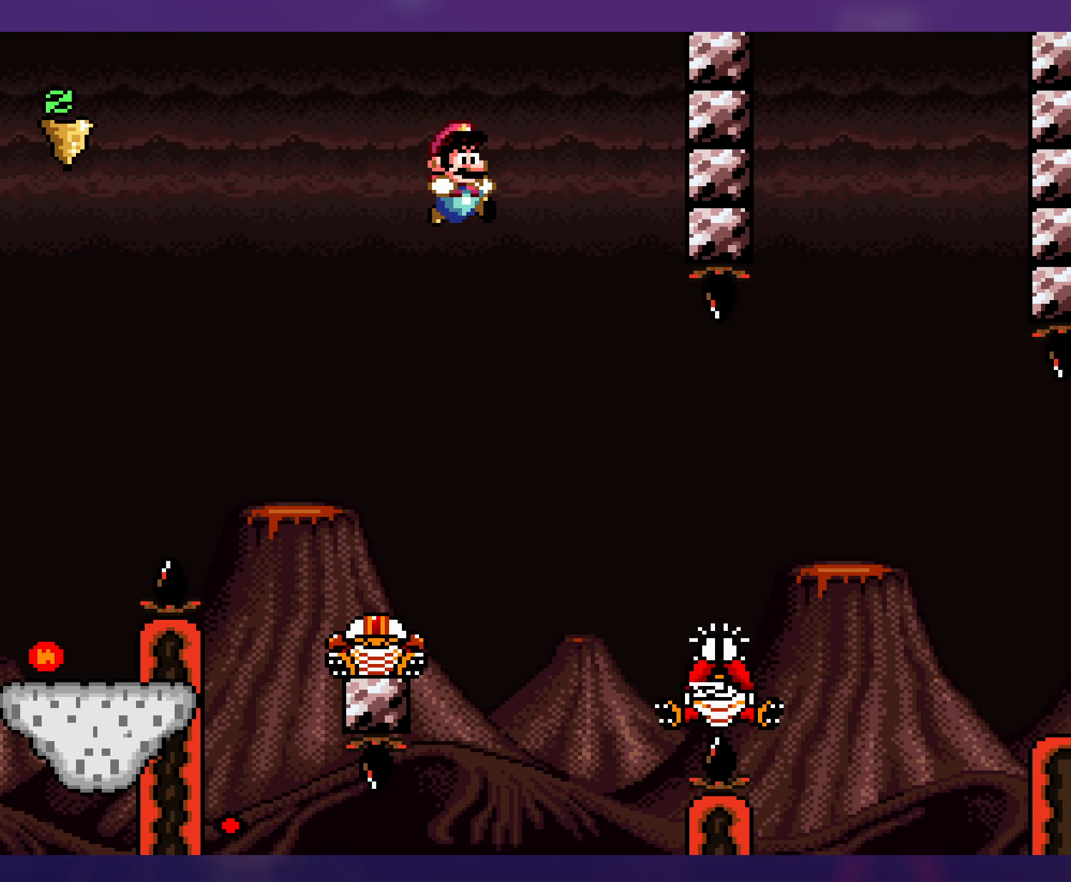
{"buttons": ["B", "Y", "DPAD_UP", "DPAD_RIGHT"], "events": [[400, "DPAD_RIGHT", "up"], [417, "DPAD_LEFT", "down"], [483, "DPAD_LEFT", "up"], [483, "DPAD_RIGHT", "down"], [483, "DPAD_UP", "down"]]}
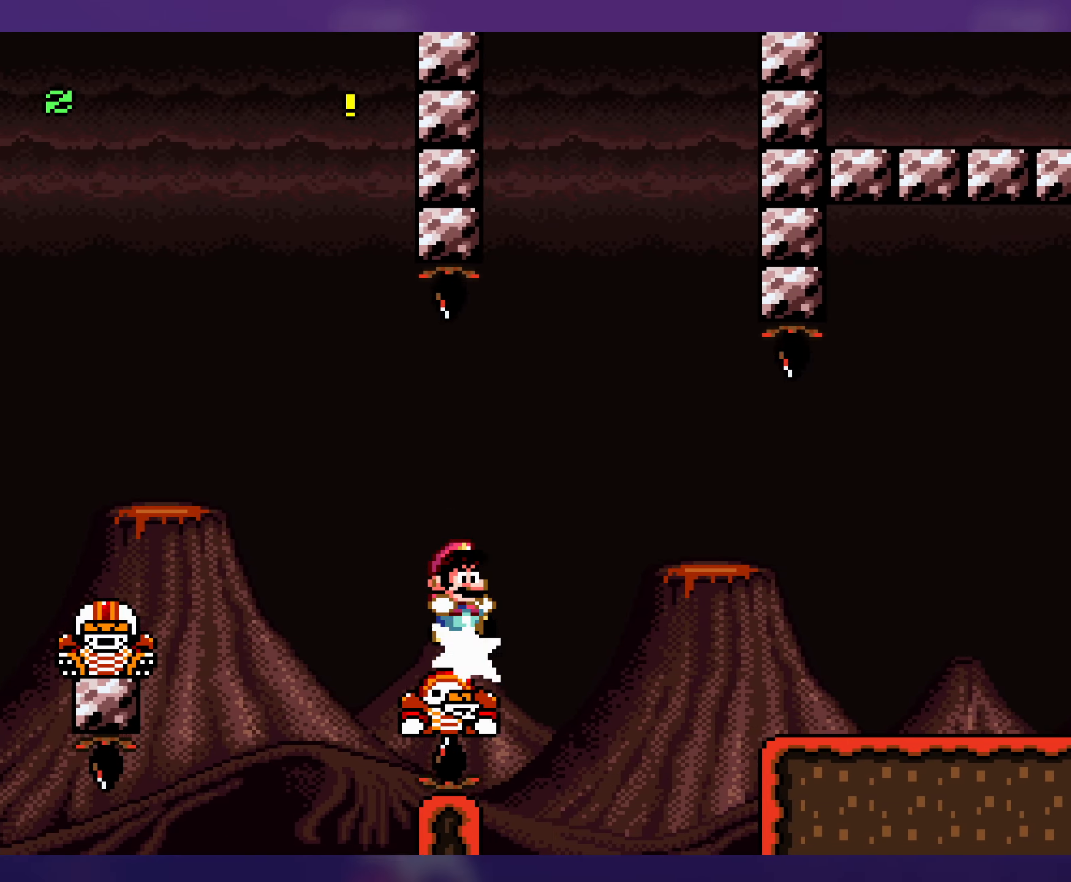
{"buttons": ["Y", "DPAD_RIGHT"], "events": [[17, "DPAD_UP", "up"], [117, "B", "up"], [217, "DPAD_RIGHT", "up"], [400, "DPAD_RIGHT", "down"]]}
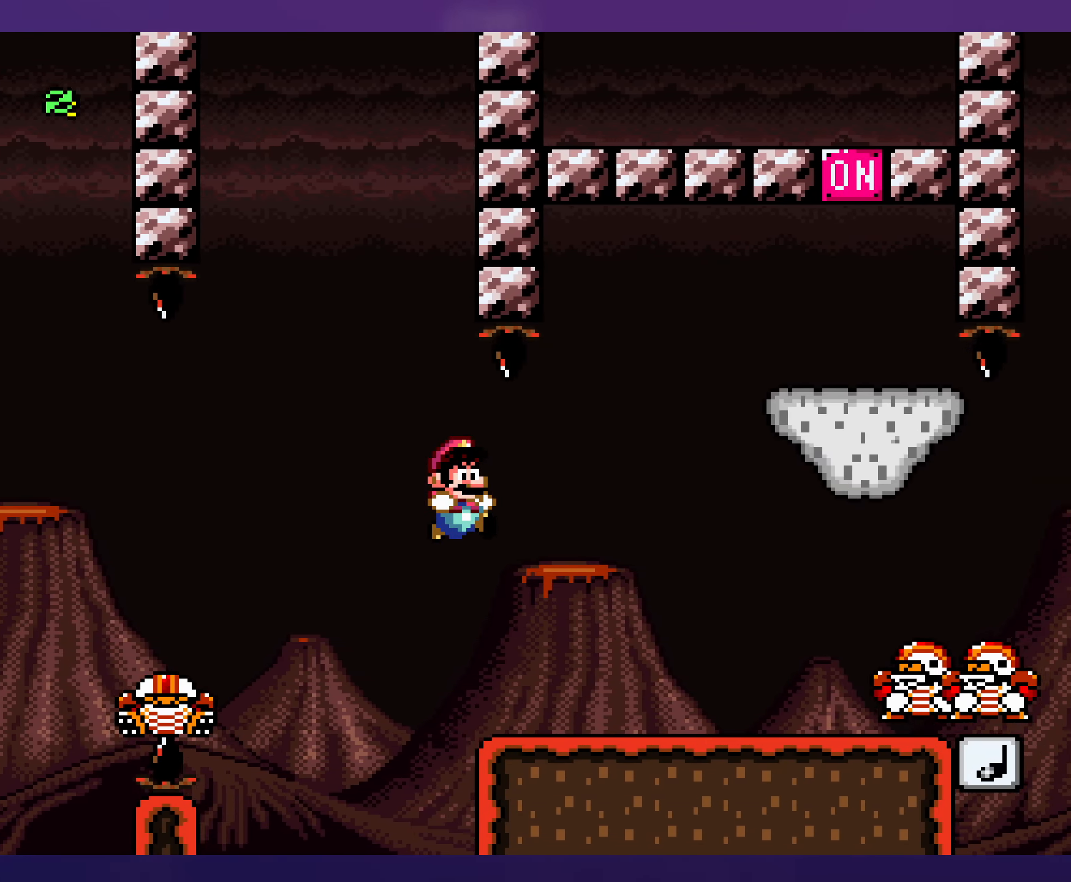
{"buttons": ["Y", "DPAD_RIGHT"], "events": [[200, "DPAD_DOWN", "down"], [400, "DPAD_DOWN", "up"]]}
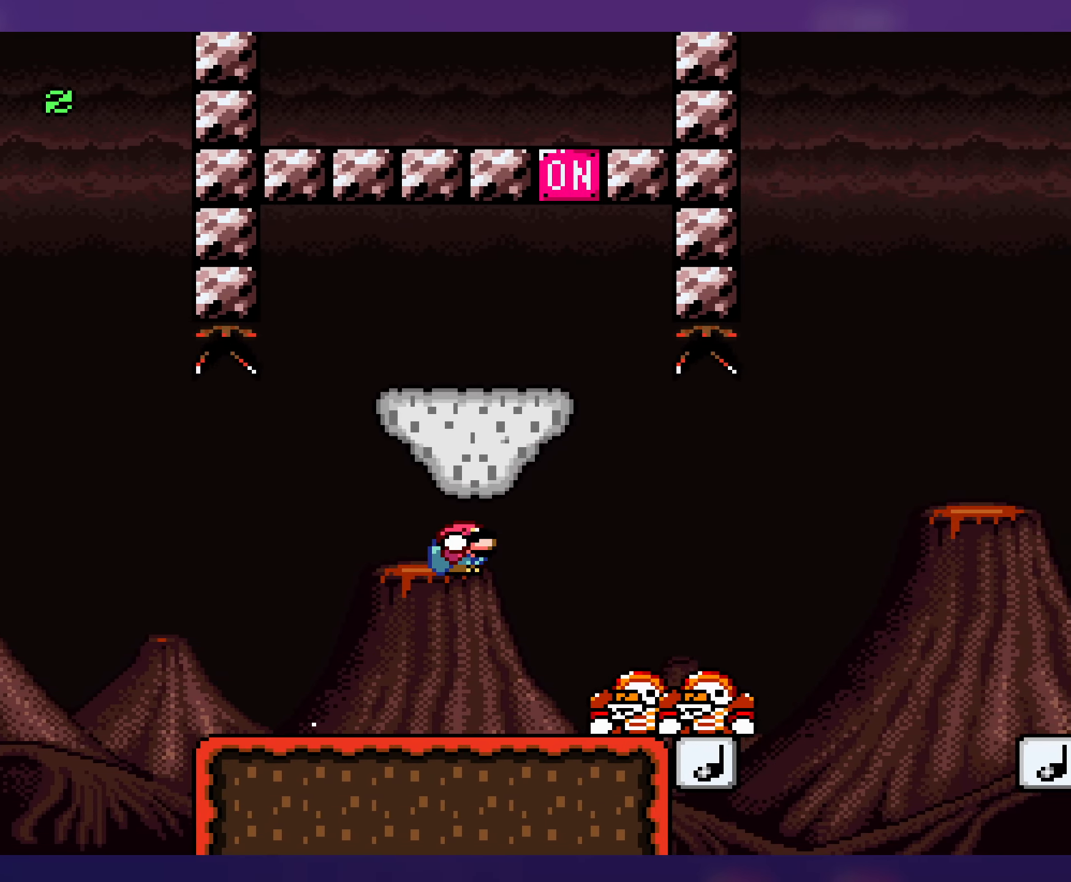
{"buttons": ["B", "Y"], "events": [[183, "B", "down"], [183, "DPAD_RIGHT", "up"], [200, "DPAD_LEFT", "down"], [500, "DPAD_LEFT", "up"]]}
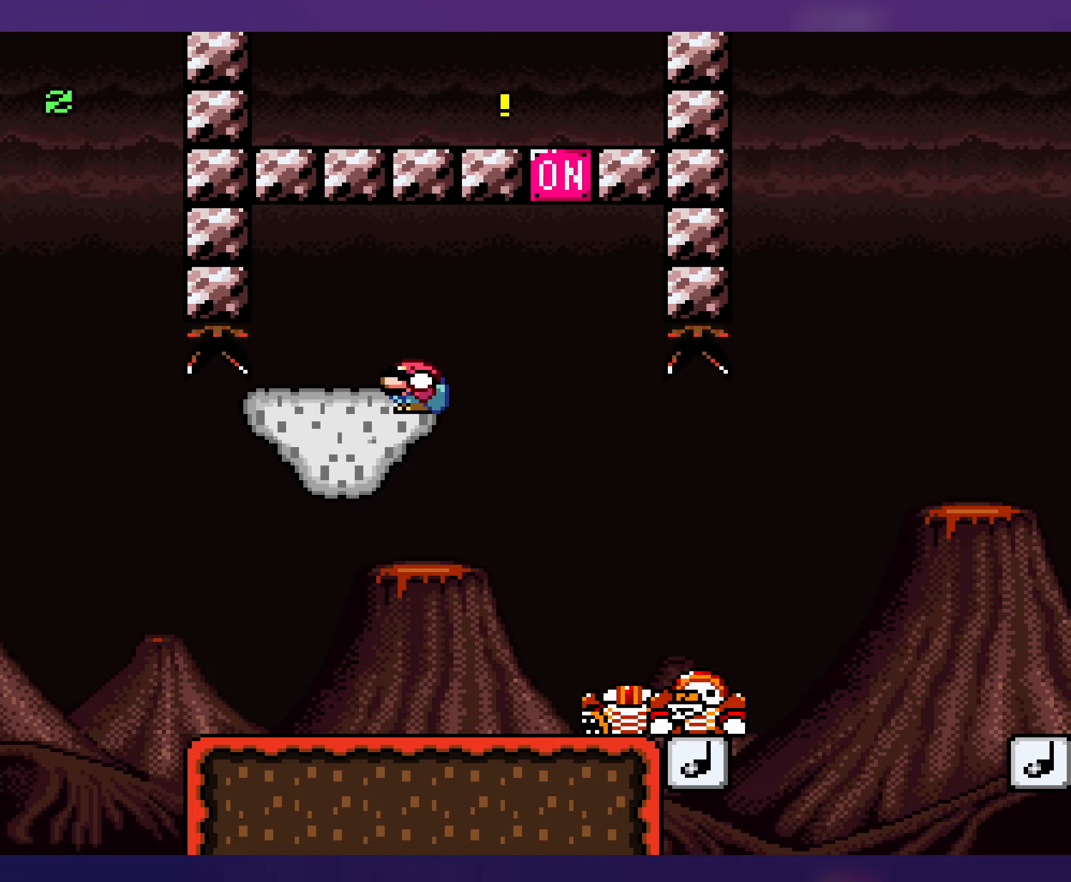
{"buttons": ["Y"], "events": [[50, "DPAD_RIGHT", "down"], [134, "B", "up"], [200, "DPAD_RIGHT", "up"]]}
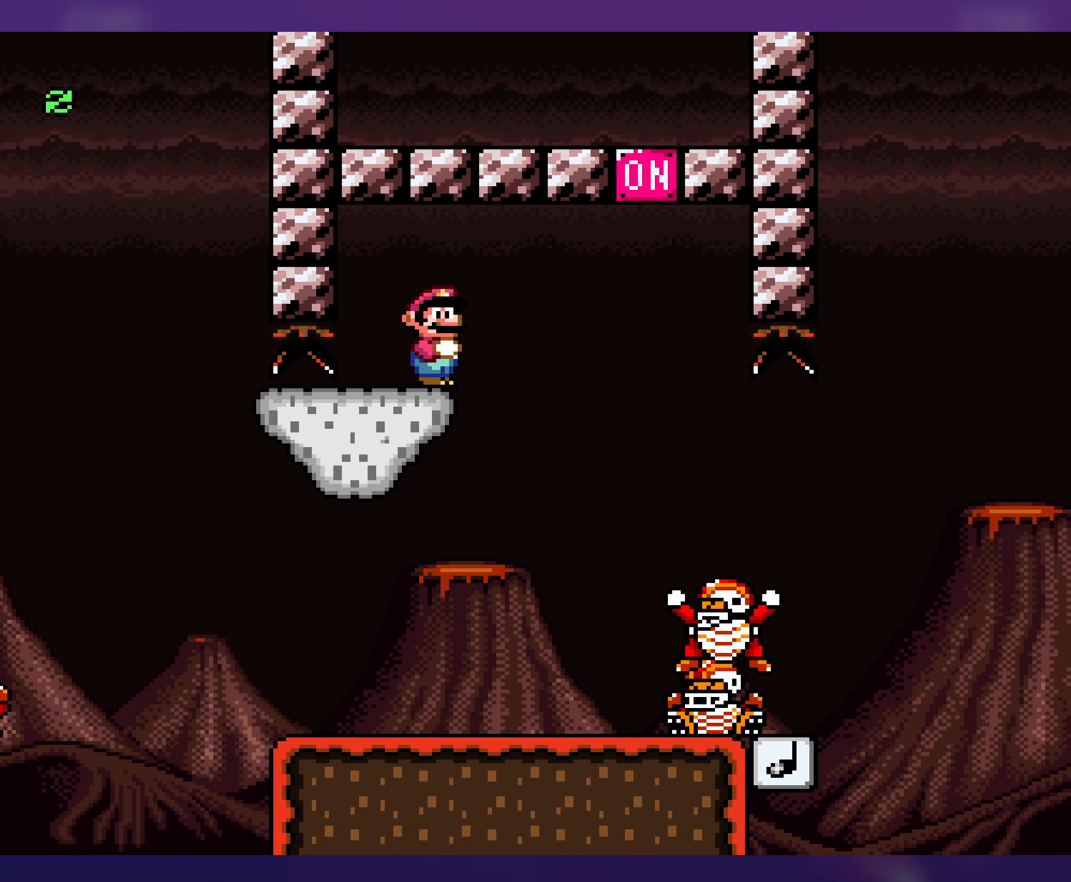
{"buttons": ["Y"], "events": []}